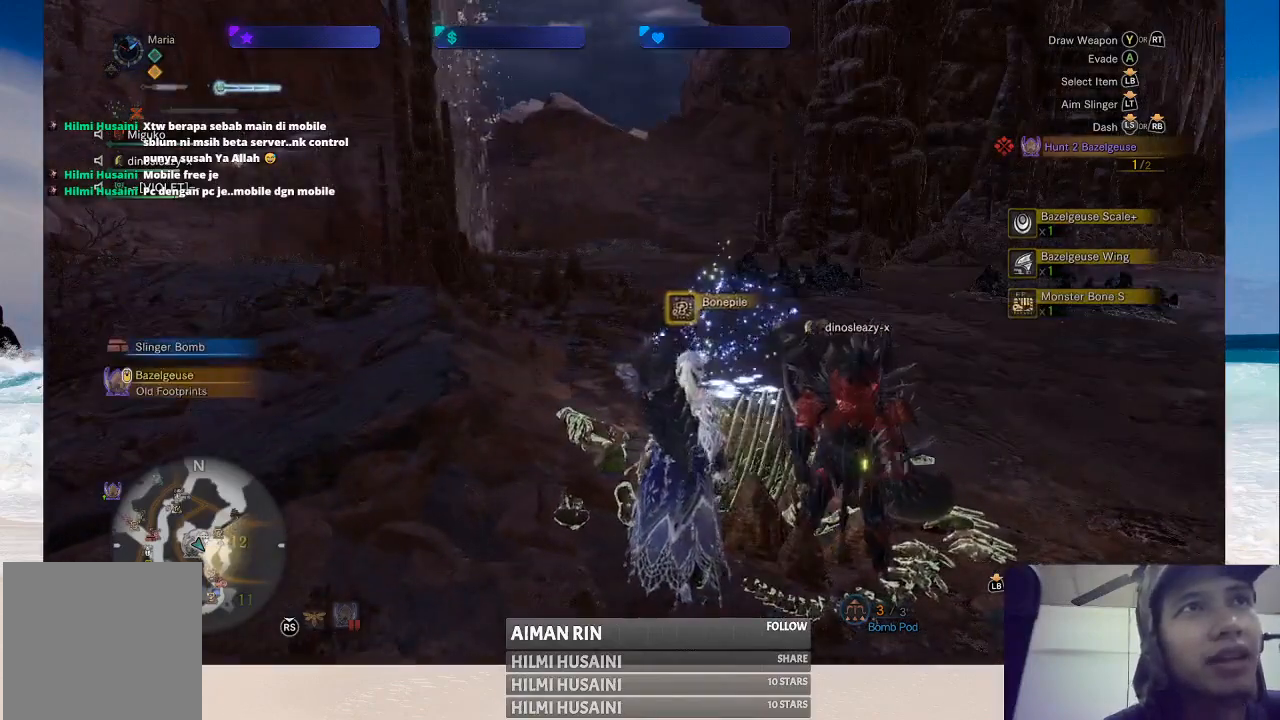
Gameplay with a controller (Xbox layout); each line is a JSON object with the inputs held at the frame after it. "events" lists button and stick changes between this image and that frame as [ms after this image, input, new state], when the widget could be followed in between. Not read: L1 L3 R1 R3.
{"buttons": [], "left_stick": "center", "right_stick": "center", "events": [[50, "B", "up"], [117, "B", "down"], [183, "B", "up"]]}
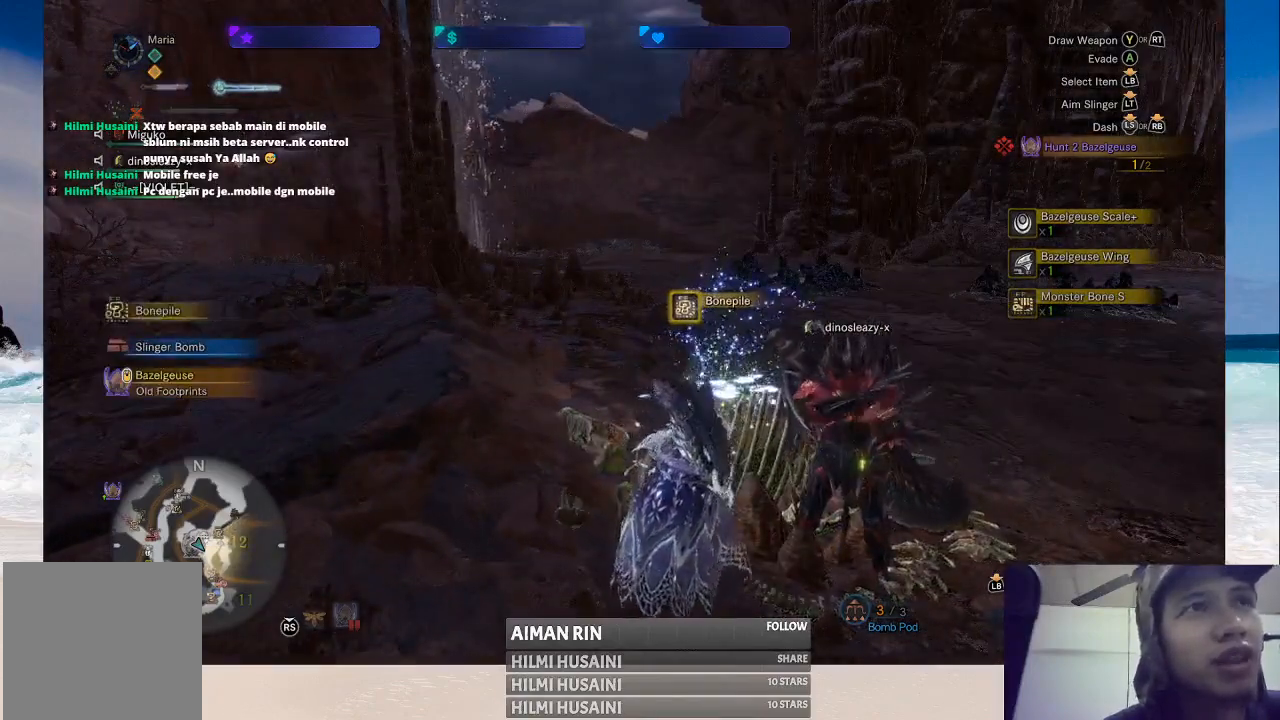
{"buttons": [], "left_stick": "center", "right_stick": "center", "events": [[150, "right_stick", "left"], [367, "right_stick", "center"]]}
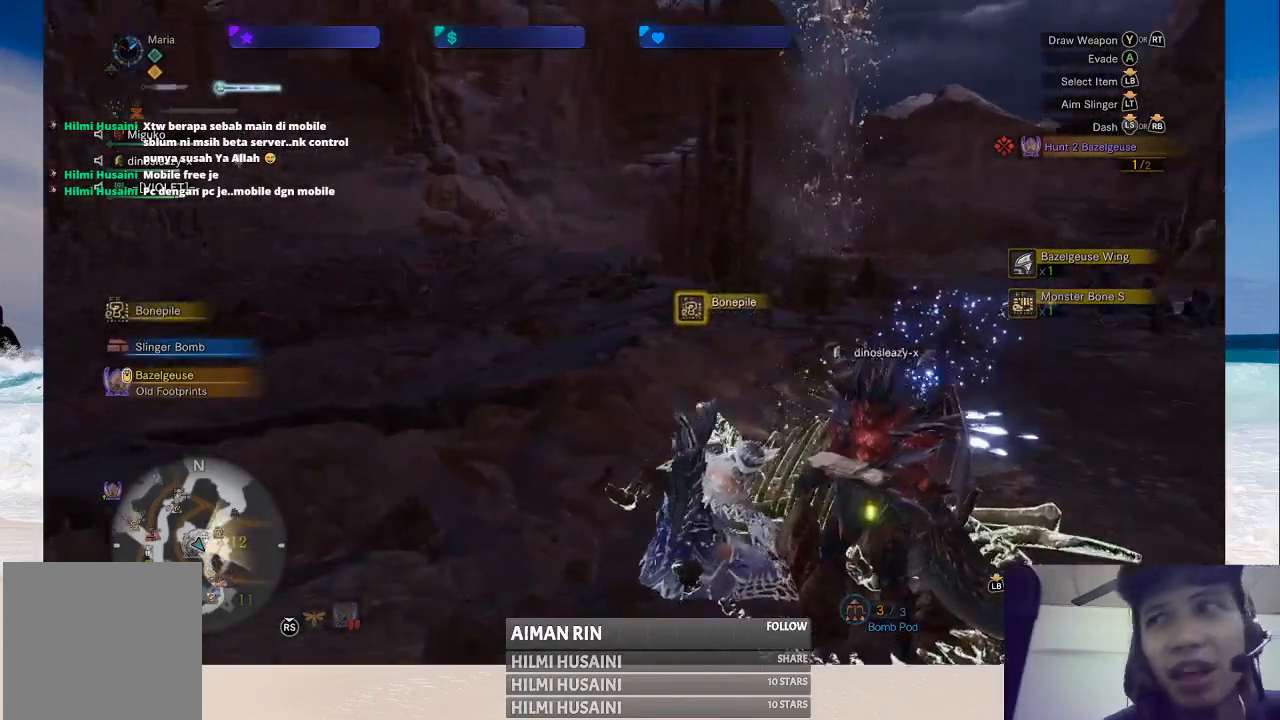
{"buttons": [], "left_stick": "center", "right_stick": "center", "events": [[100, "right_stick", "right"], [317, "right_stick", "center"]]}
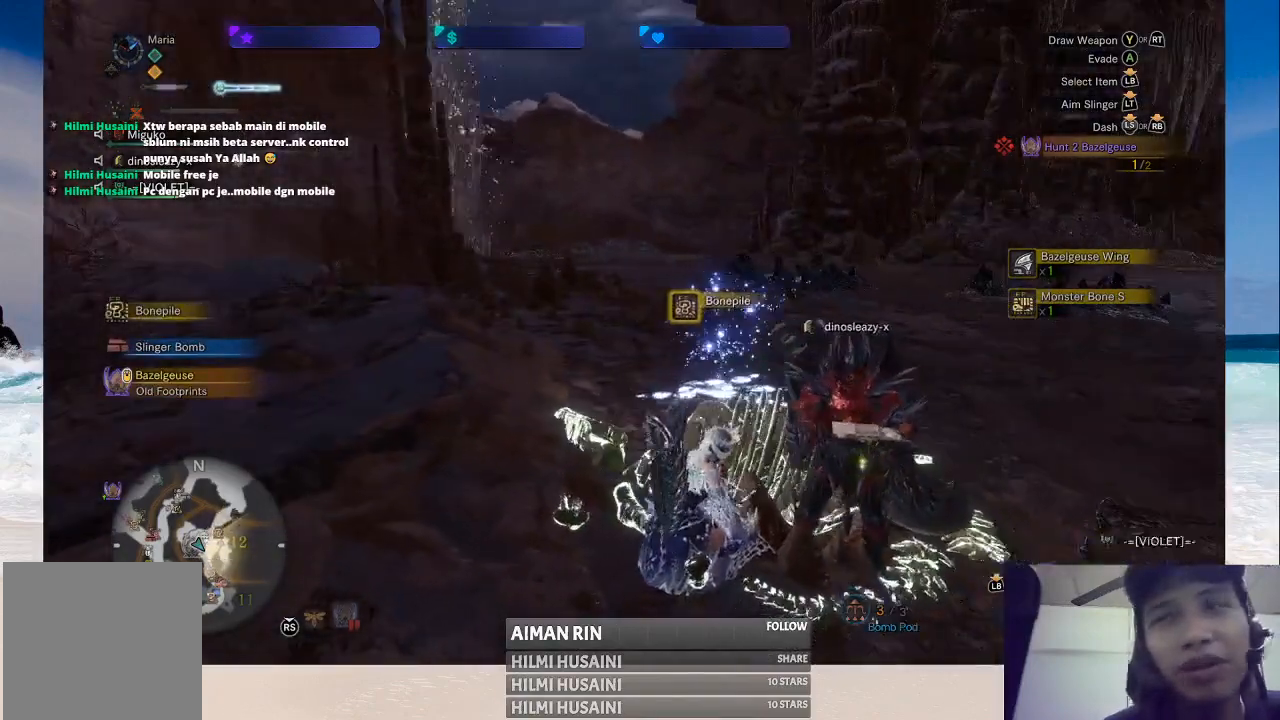
{"buttons": ["B"], "left_stick": "center", "right_stick": "center", "events": [[233, "right_stick", "left"], [350, "right_stick", "center"], [500, "B", "down"]]}
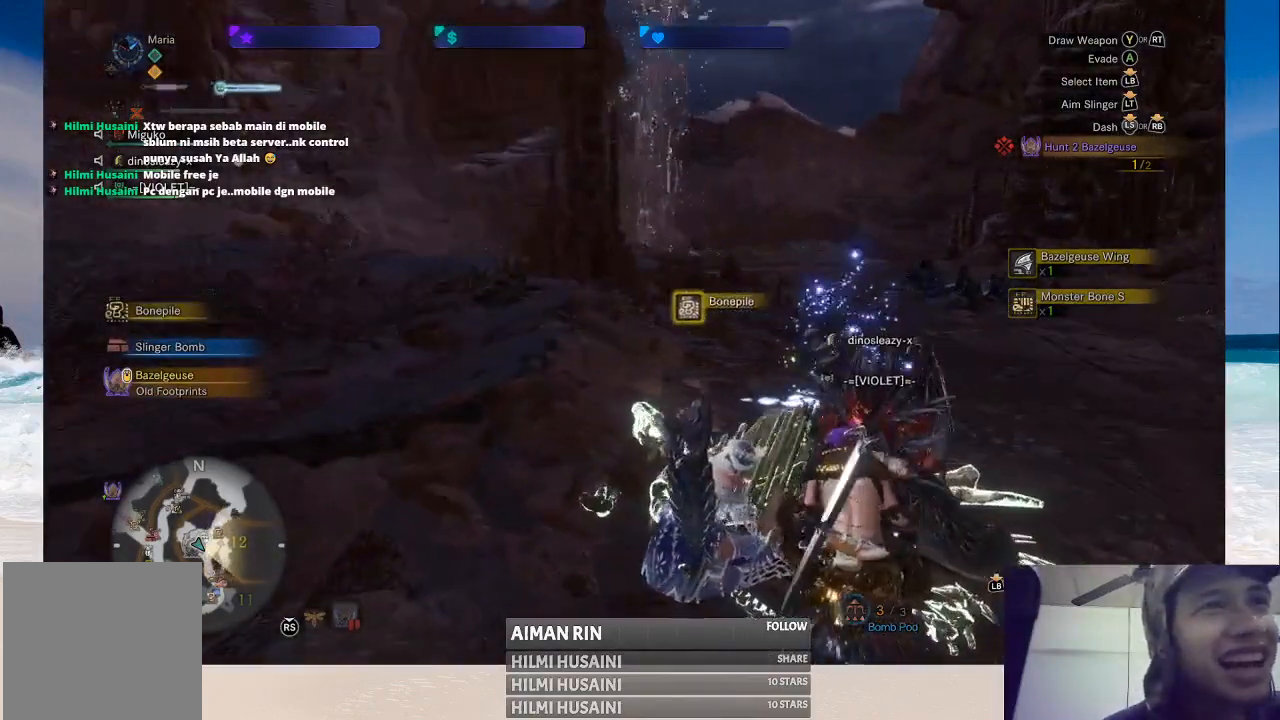
{"buttons": ["B"], "left_stick": "center", "right_stick": "center", "events": [[67, "B", "up"], [150, "B", "down"], [200, "B", "up"], [300, "B", "down"], [383, "B", "up"], [450, "B", "down"]]}
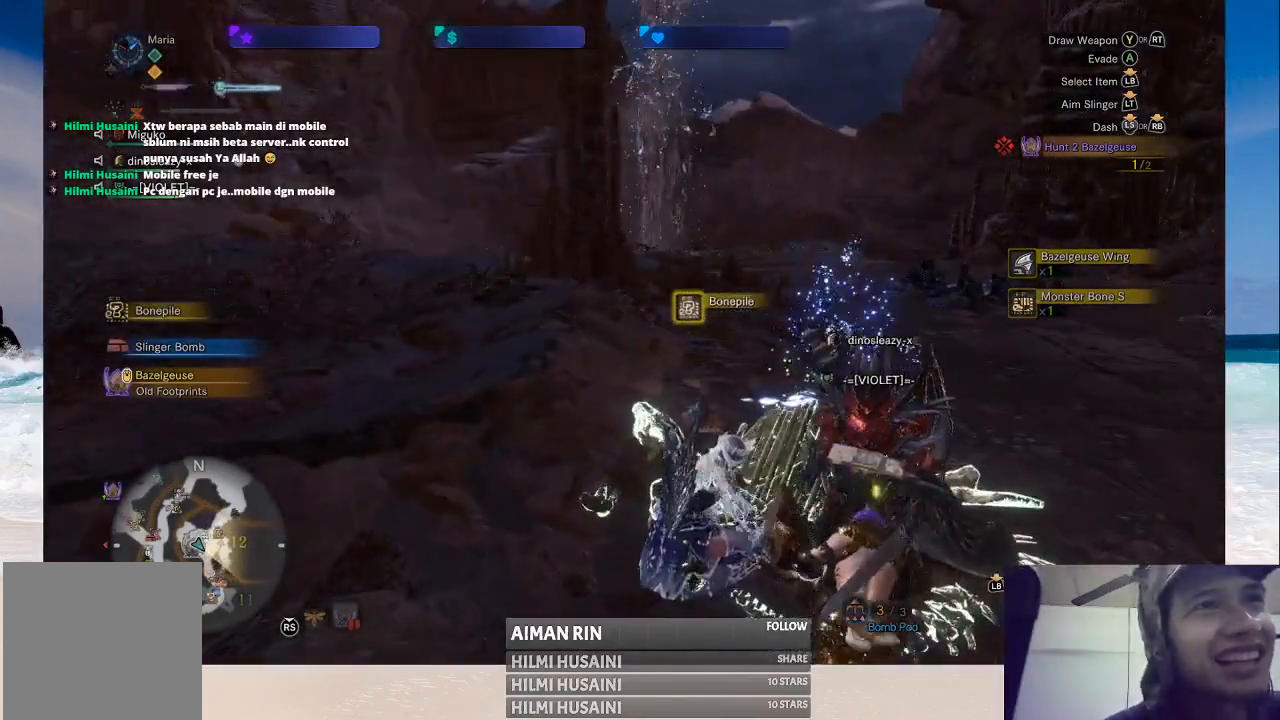
{"buttons": [], "left_stick": "center", "right_stick": "right", "events": [[50, "B", "up"], [433, "right_stick", "right"]]}
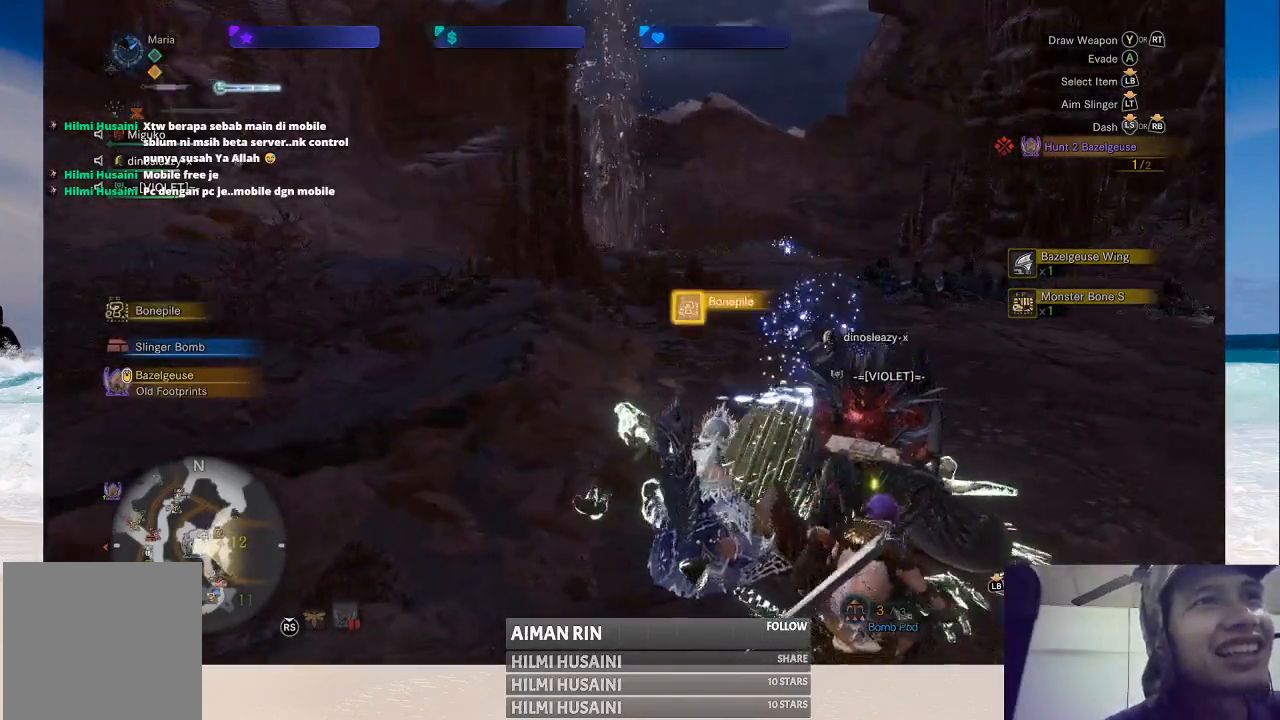
{"buttons": ["B"], "left_stick": "center", "right_stick": "center", "events": [[117, "right_stick", "center"], [333, "B", "down"], [450, "B", "up"], [500, "B", "down"]]}
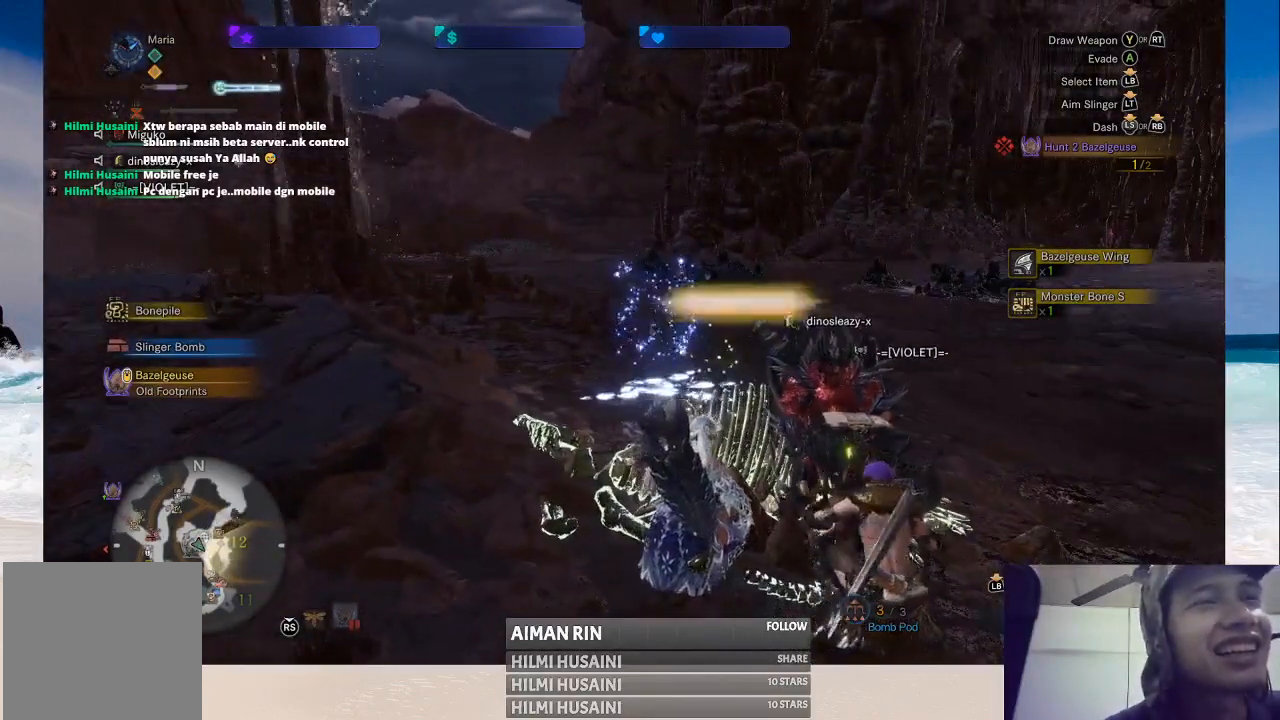
{"buttons": [], "left_stick": "center", "right_stick": "center", "events": [[133, "B", "up"], [200, "B", "down"], [283, "B", "up"], [400, "B", "down"], [467, "B", "up"]]}
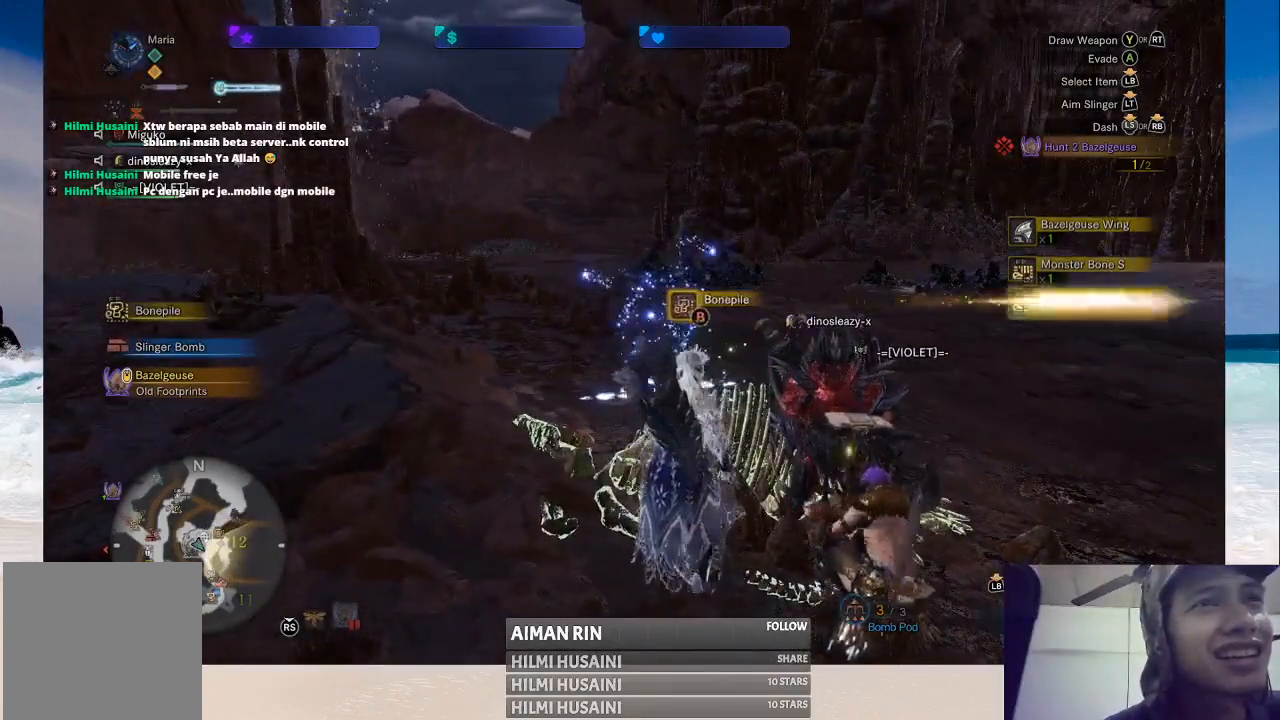
{"buttons": [], "left_stick": "center", "right_stick": "center", "events": [[50, "B", "down"], [150, "B", "up"], [233, "B", "down"], [317, "B", "up"], [417, "B", "down"], [500, "B", "up"]]}
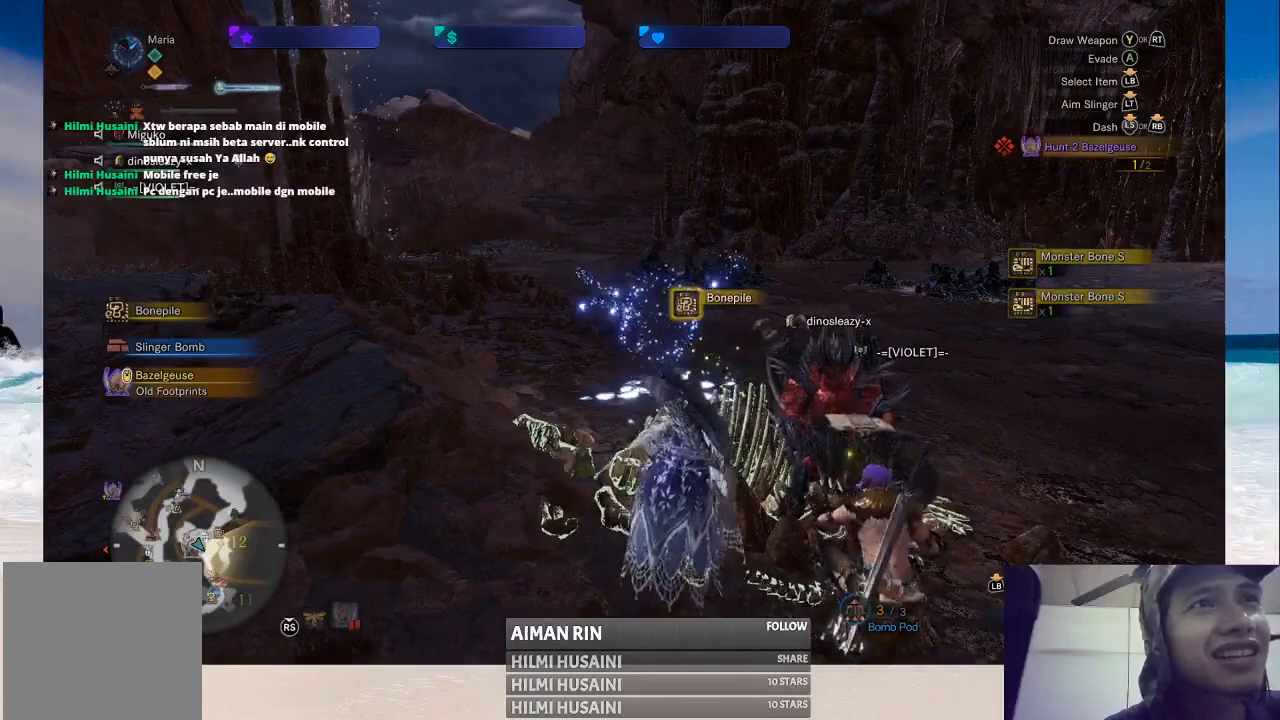
{"buttons": [], "left_stick": "center", "right_stick": "center", "events": [[83, "B", "down"], [183, "B", "up"]]}
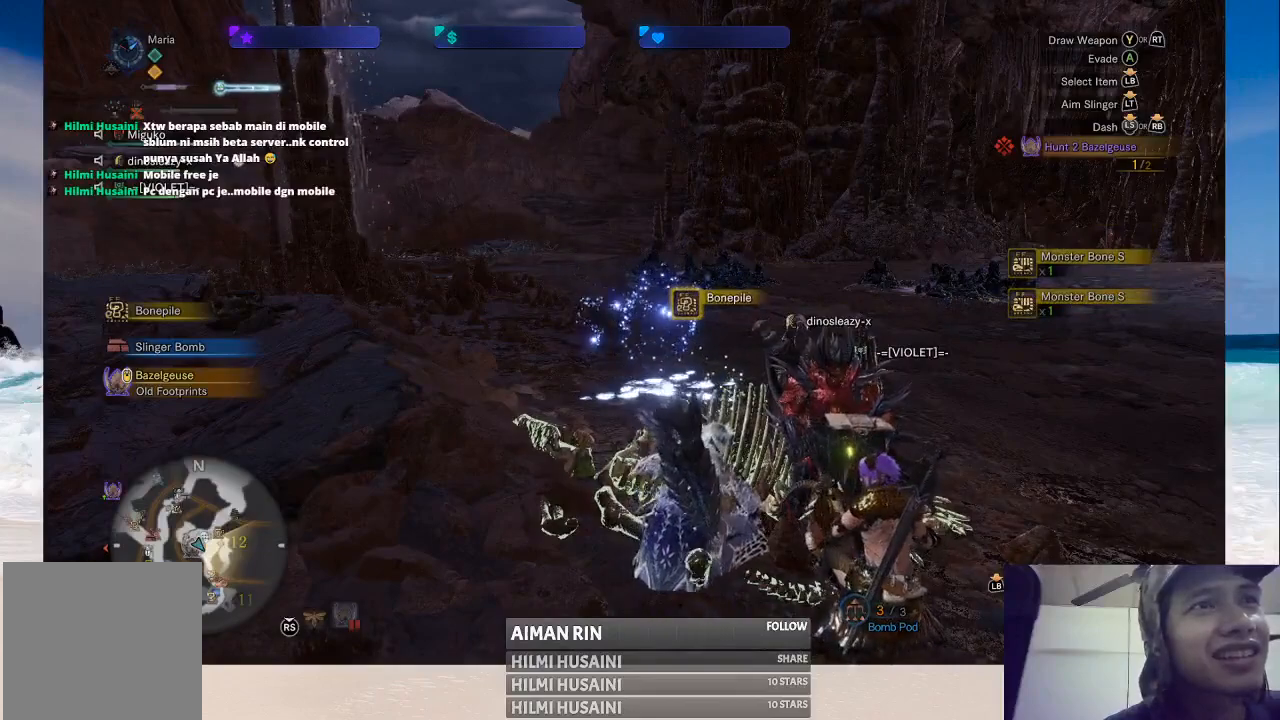
{"buttons": [], "left_stick": "center", "right_stick": "center", "events": [[150, "right_stick", "left"], [350, "right_stick", "center"]]}
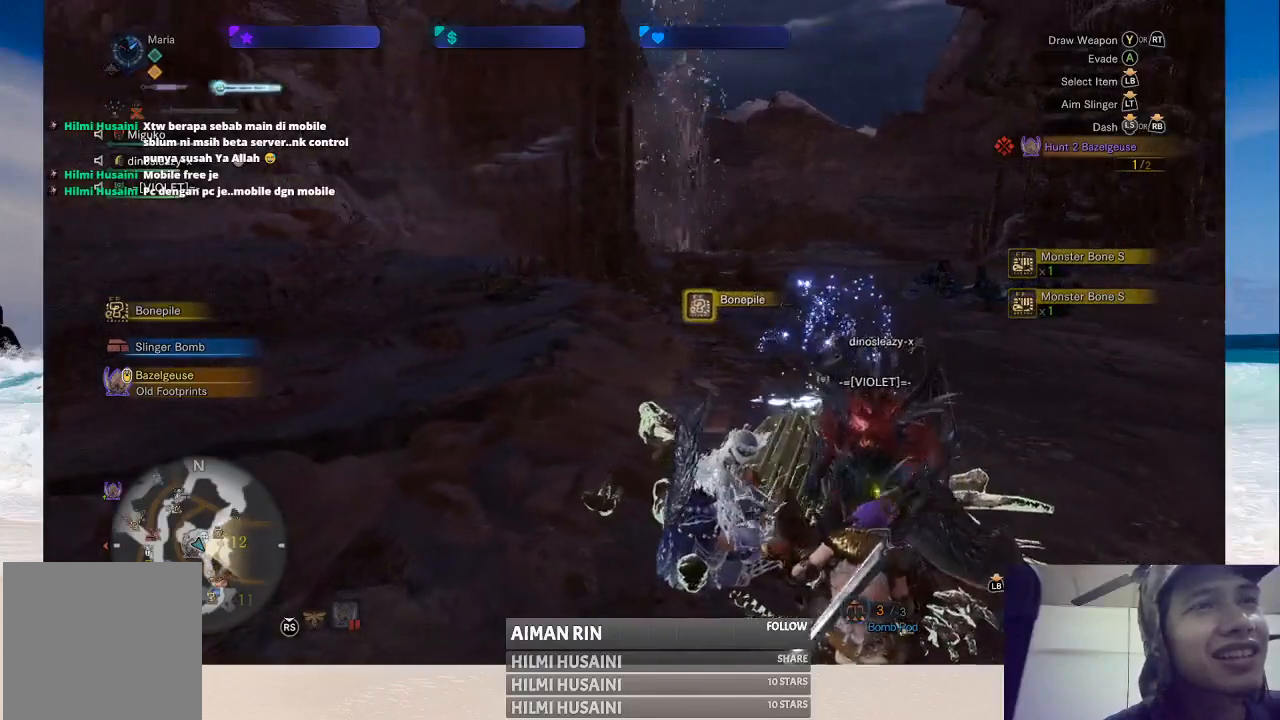
{"buttons": [], "left_stick": "center", "right_stick": "center", "events": [[133, "right_stick", "right"], [317, "right_stick", "center"]]}
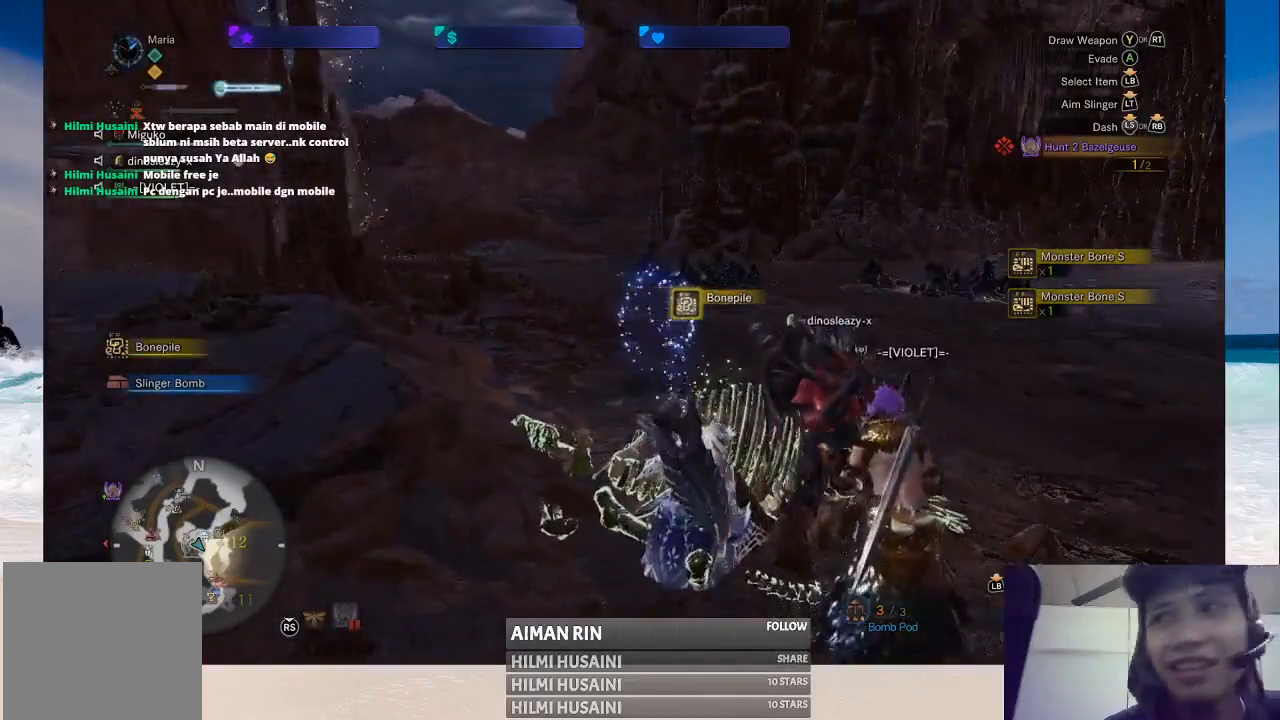
{"buttons": [], "left_stick": "center", "right_stick": "center", "events": []}
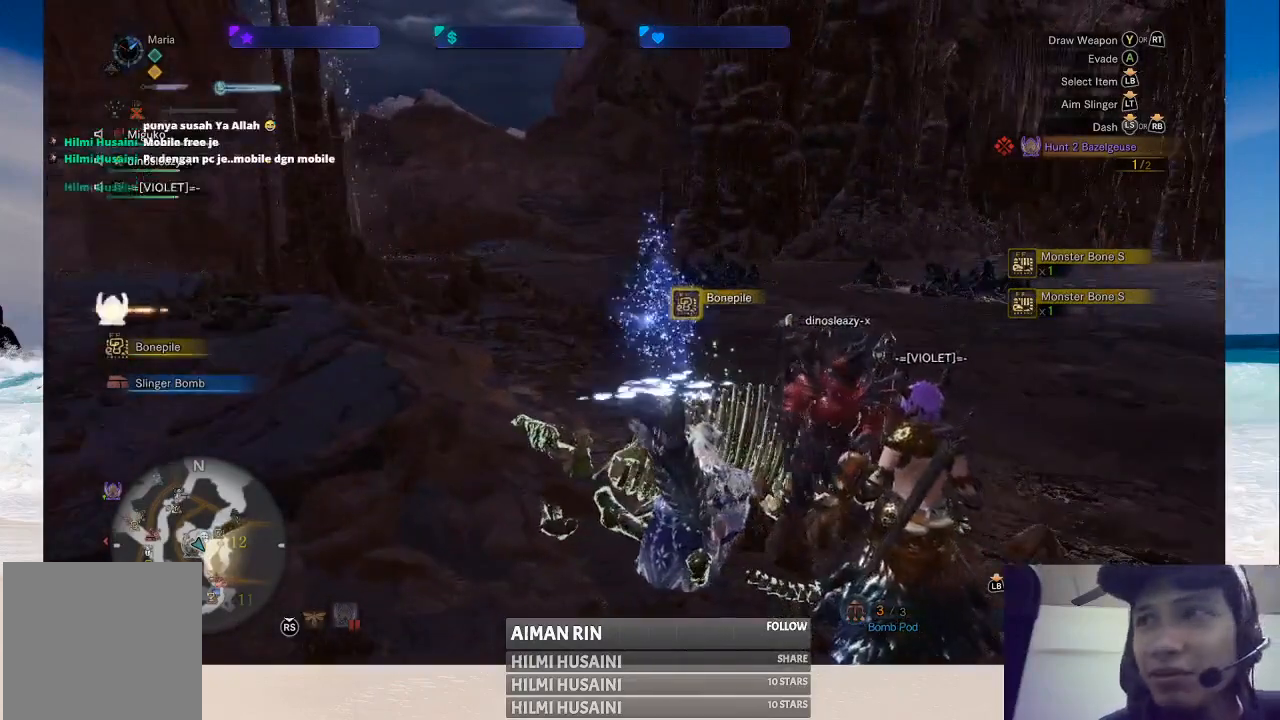
{"buttons": [], "left_stick": "center", "right_stick": "center", "events": []}
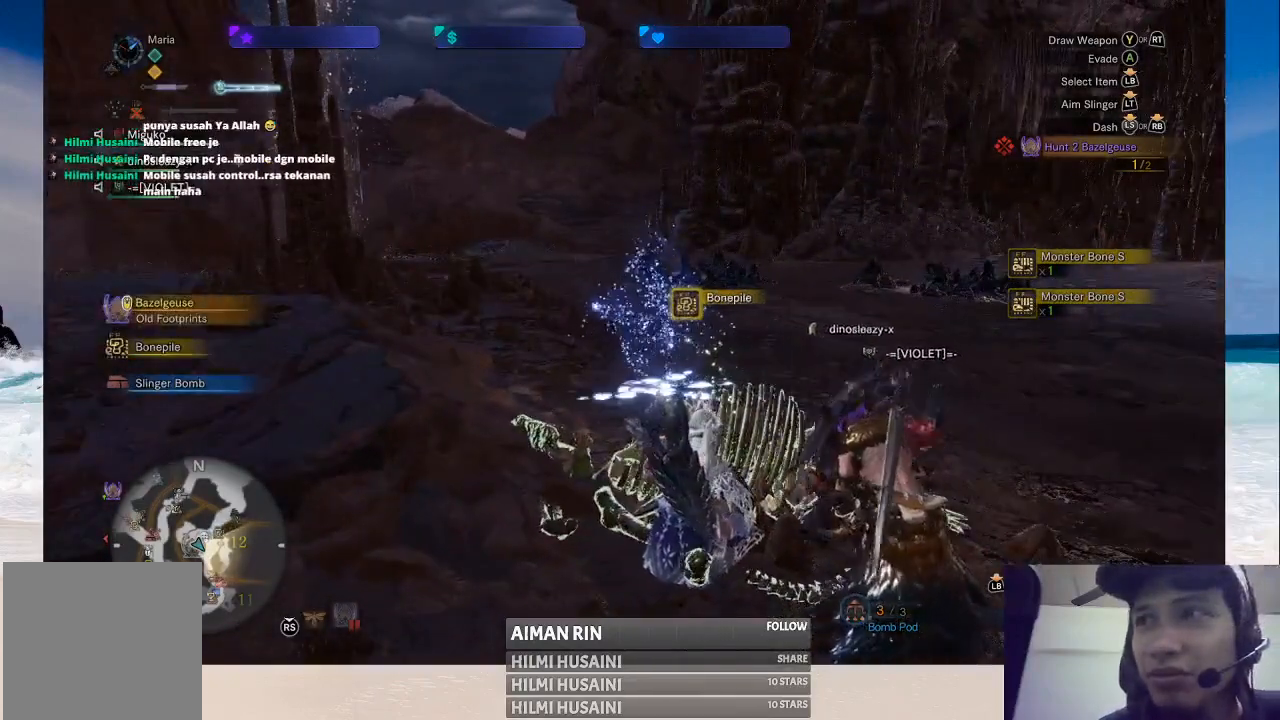
{"buttons": [], "left_stick": "center", "right_stick": "center", "events": []}
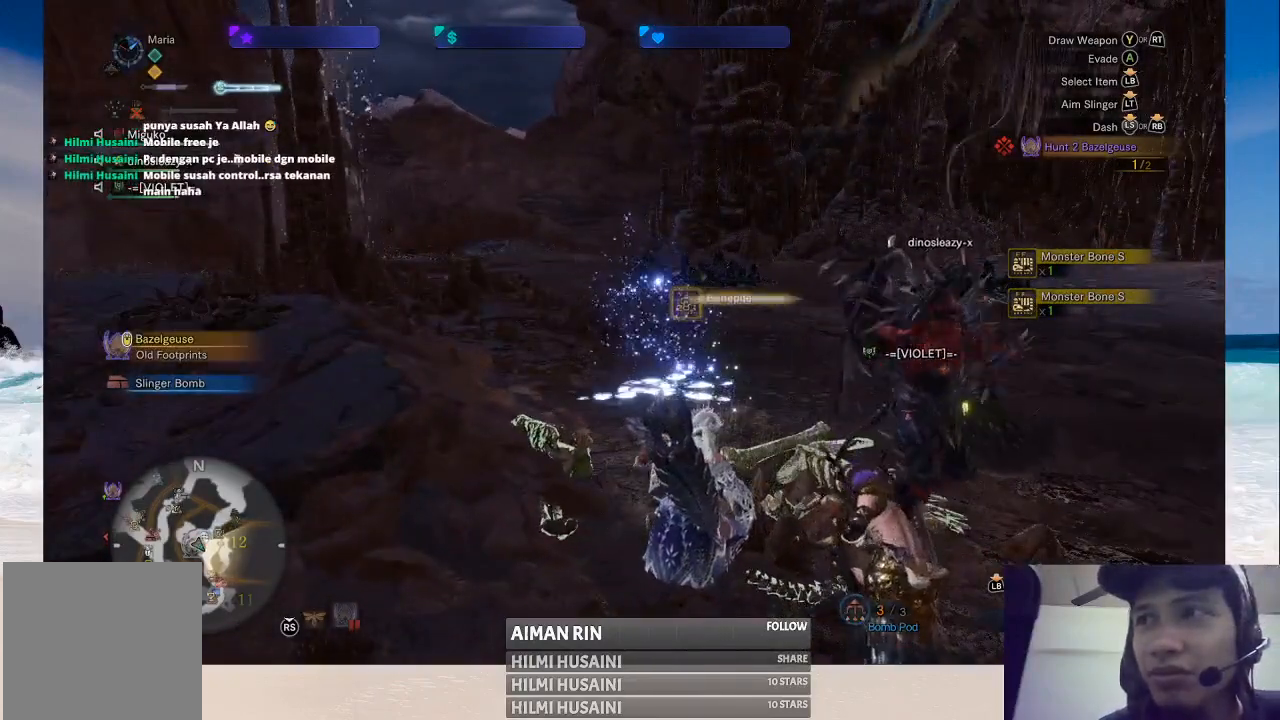
{"buttons": [], "left_stick": "center", "right_stick": "center", "events": []}
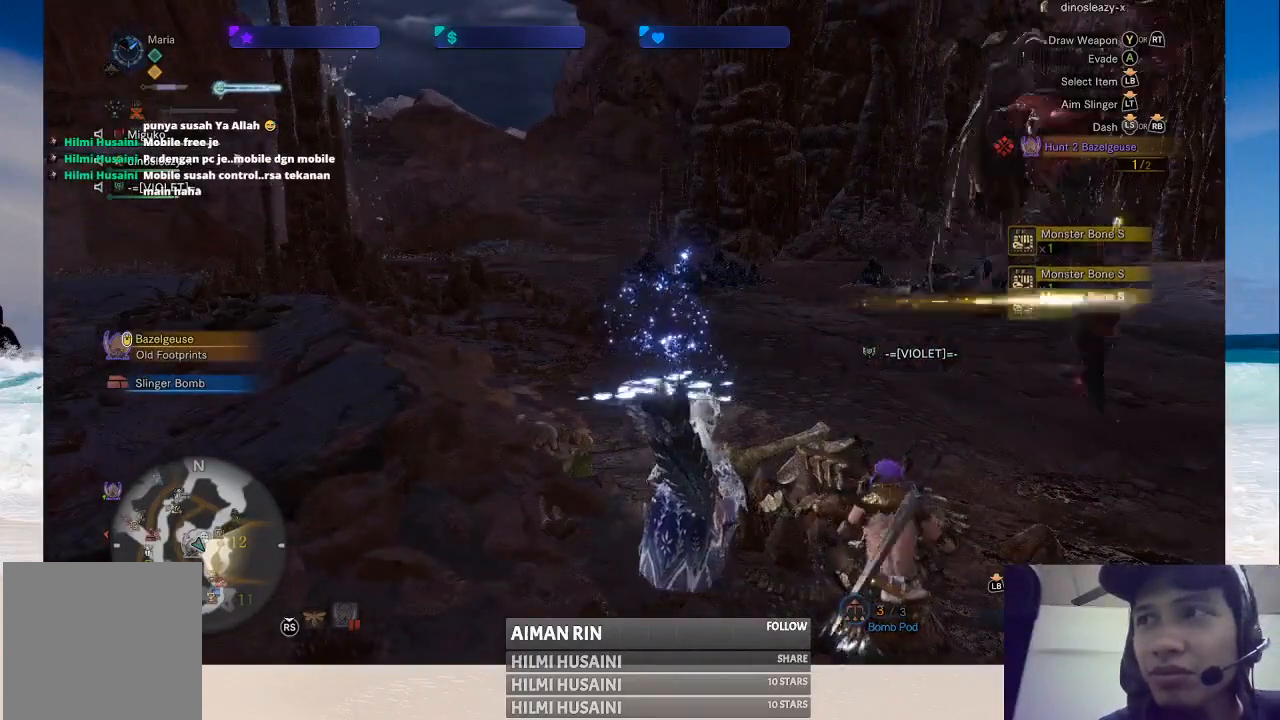
{"buttons": [], "left_stick": "center", "right_stick": "center", "events": [[250, "right_stick", "left"], [367, "right_stick", "center"]]}
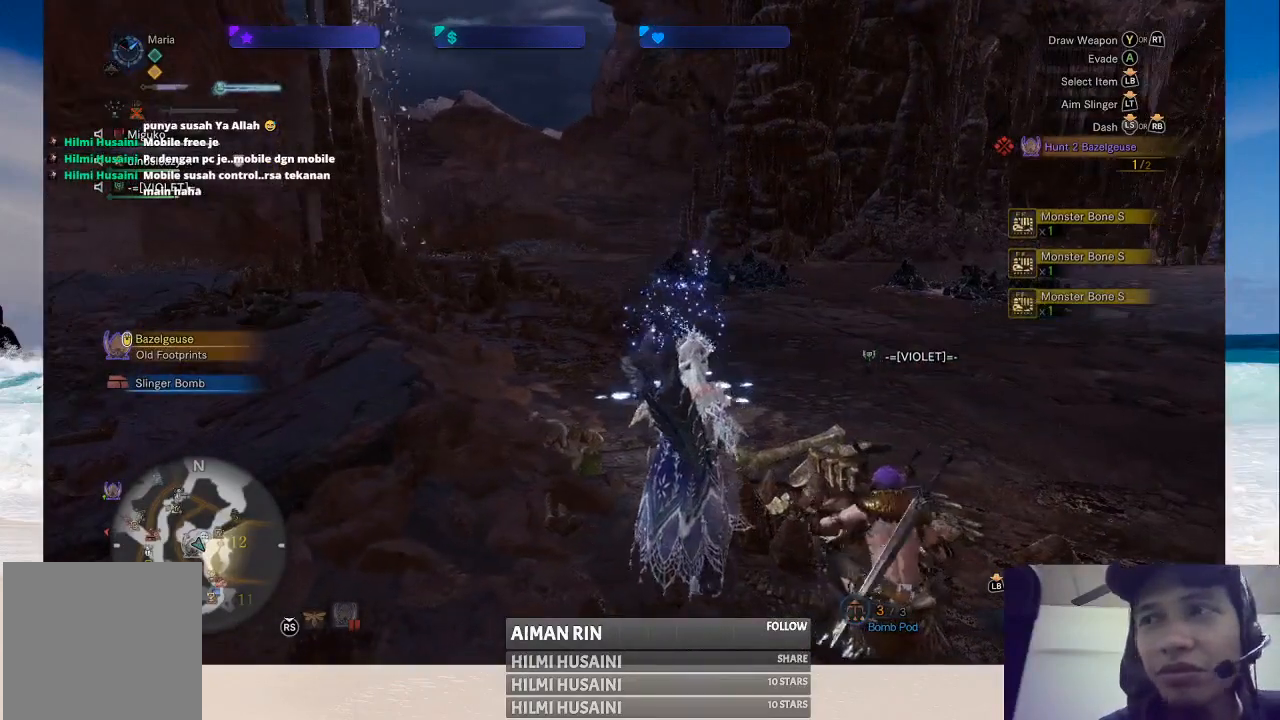
{"buttons": [], "left_stick": "center", "right_stick": "center", "events": [[83, "right_stick", "right"], [233, "right_stick", "center"]]}
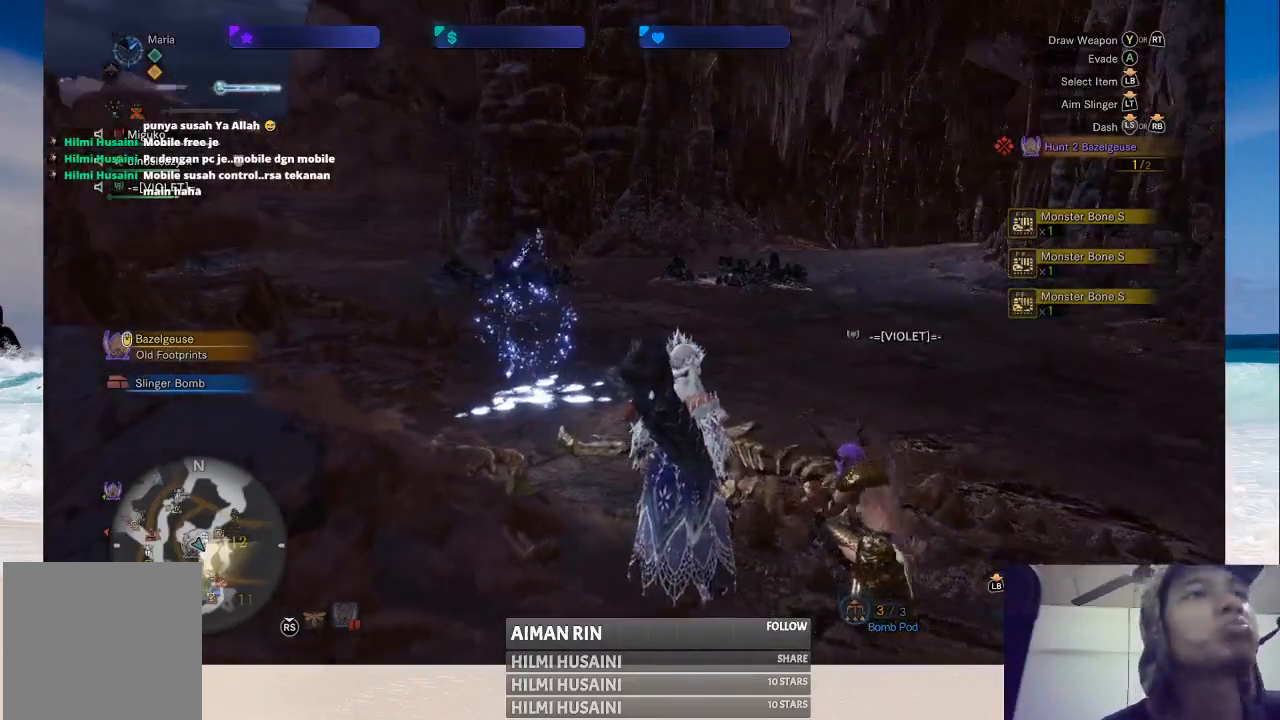
{"buttons": [], "left_stick": "up", "right_stick": "center", "events": [[67, "left_stick", "up"]]}
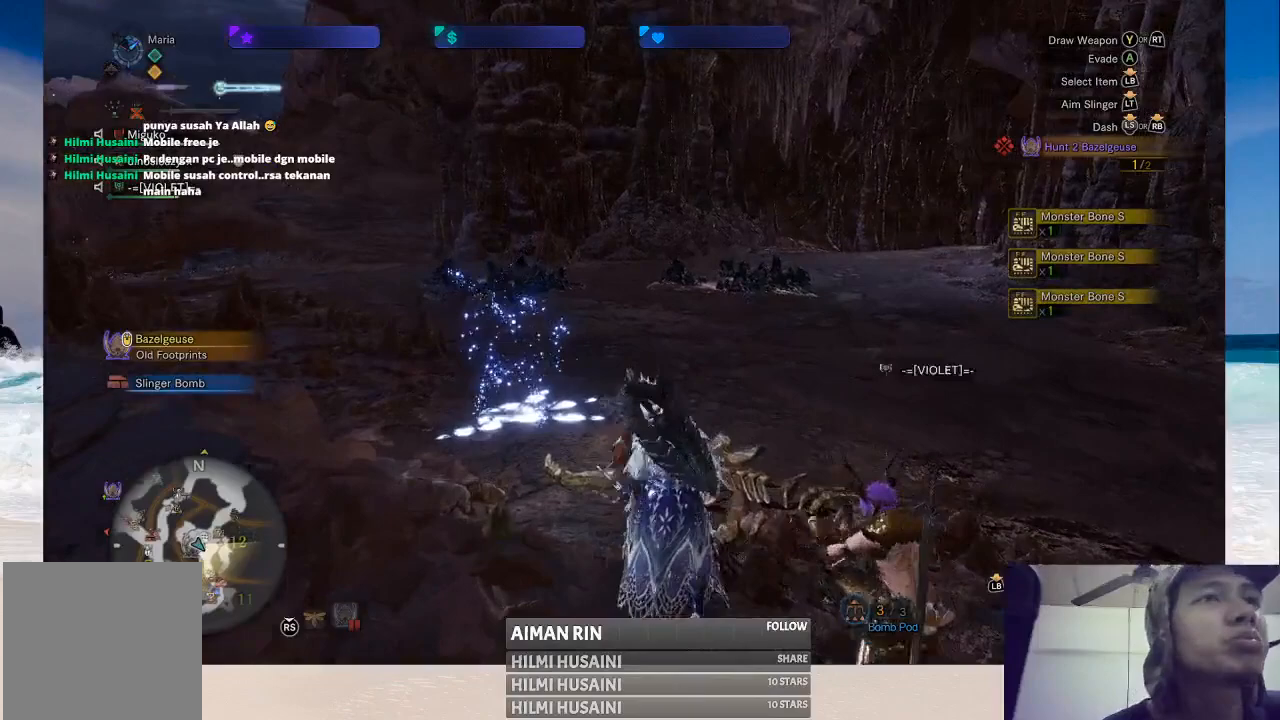
{"buttons": [], "left_stick": "up-left", "right_stick": "center", "events": [[350, "left_stick", "up-left"]]}
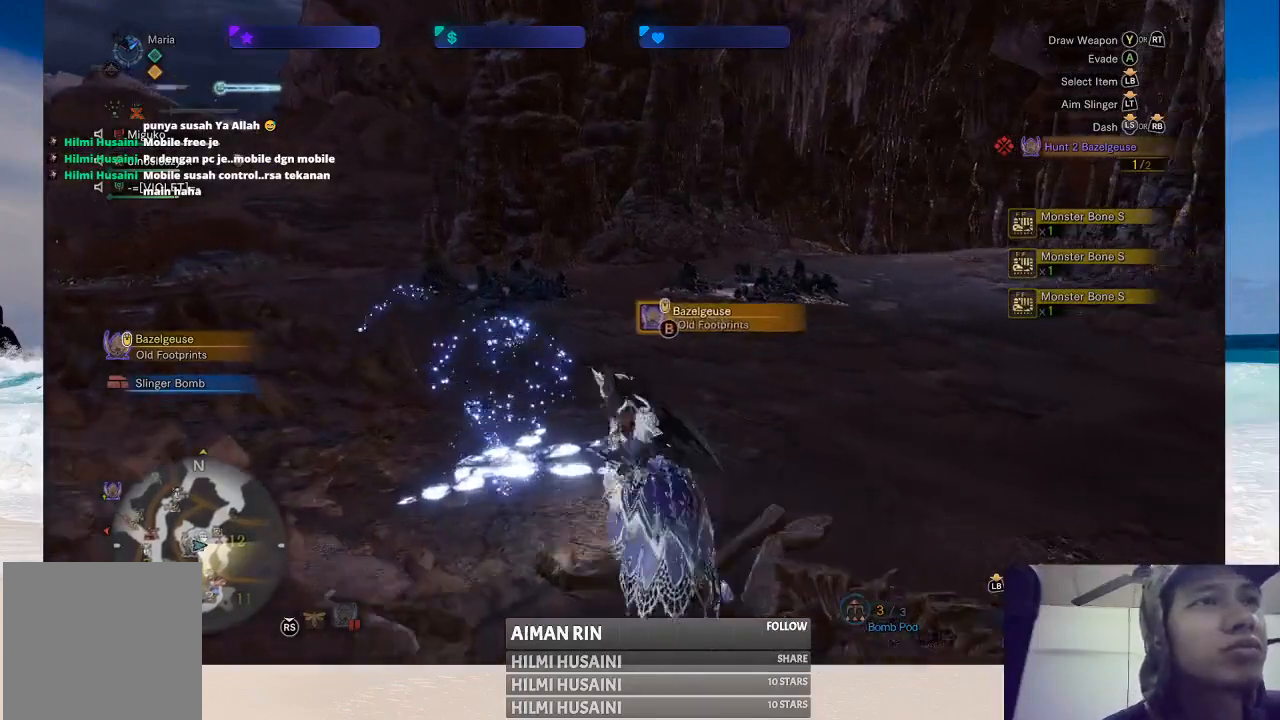
{"buttons": [], "left_stick": "center", "right_stick": "center", "events": [[300, "left_stick", "center"], [417, "B", "down"], [500, "B", "up"]]}
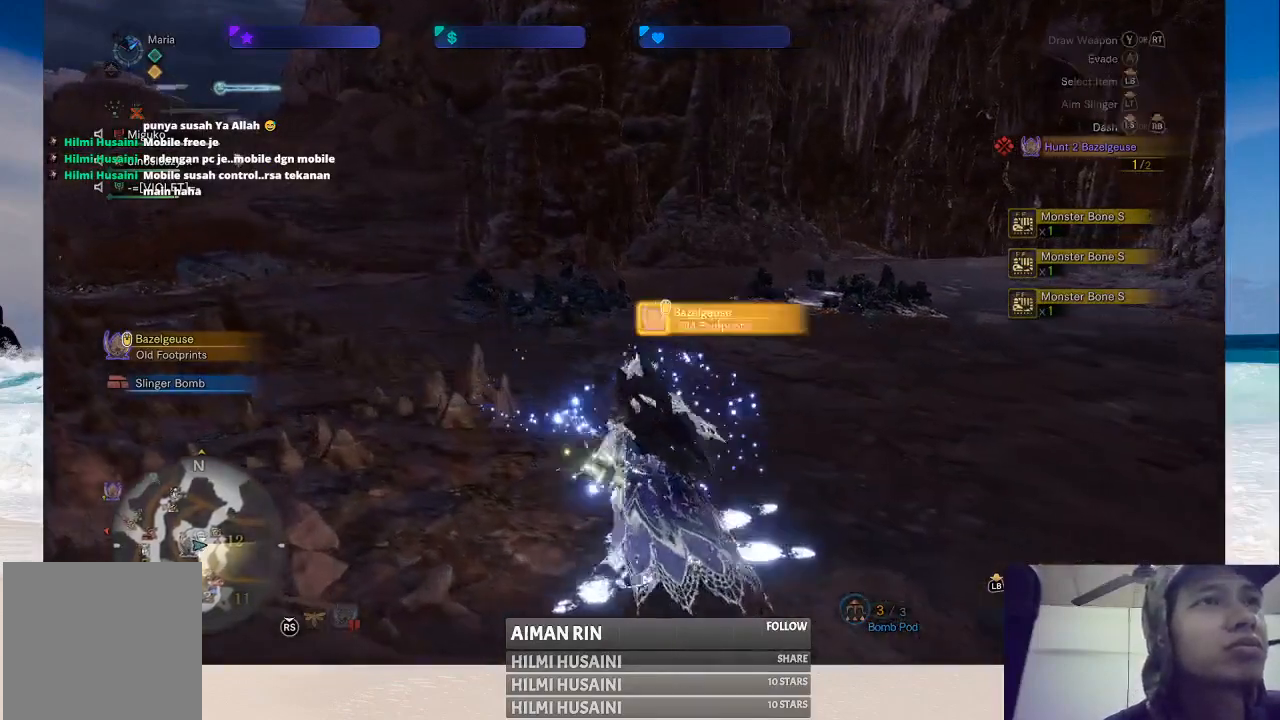
{"buttons": [], "left_stick": "center", "right_stick": "center", "events": [[67, "B", "down"], [167, "B", "up"], [250, "B", "down"], [317, "B", "up"]]}
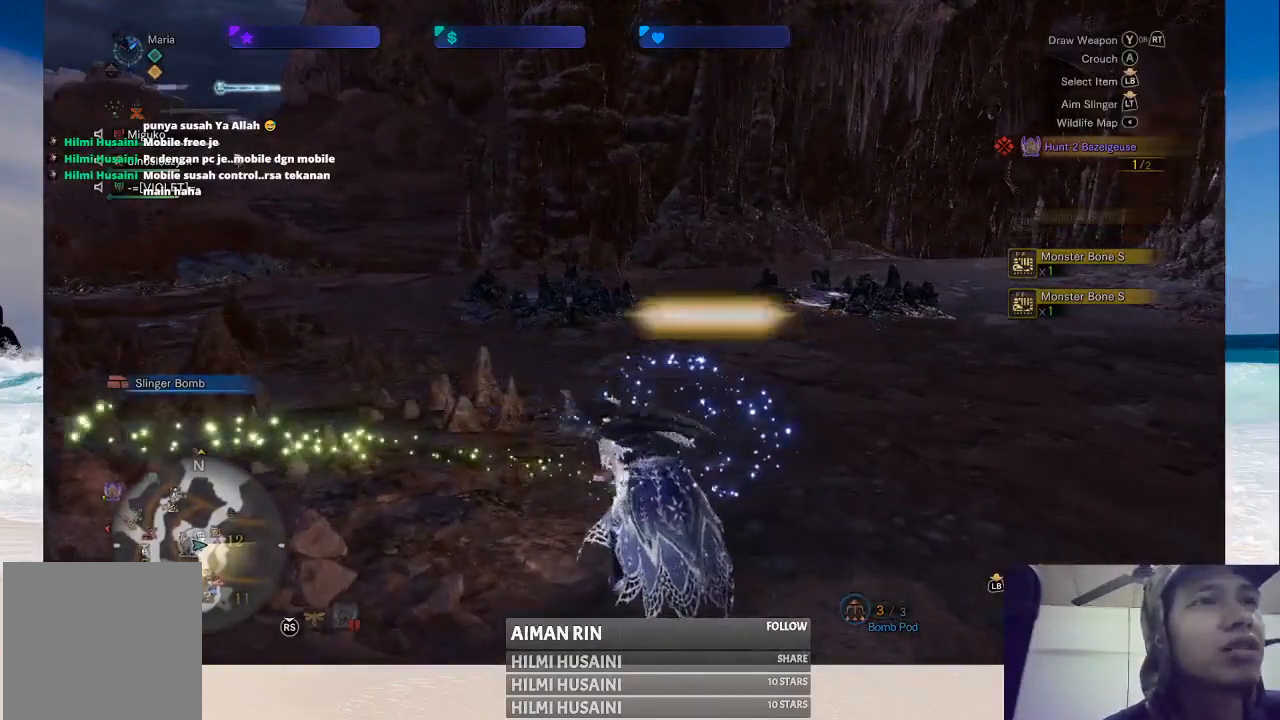
{"buttons": [], "left_stick": "center", "right_stick": "right", "events": [[217, "right_stick", "right"]]}
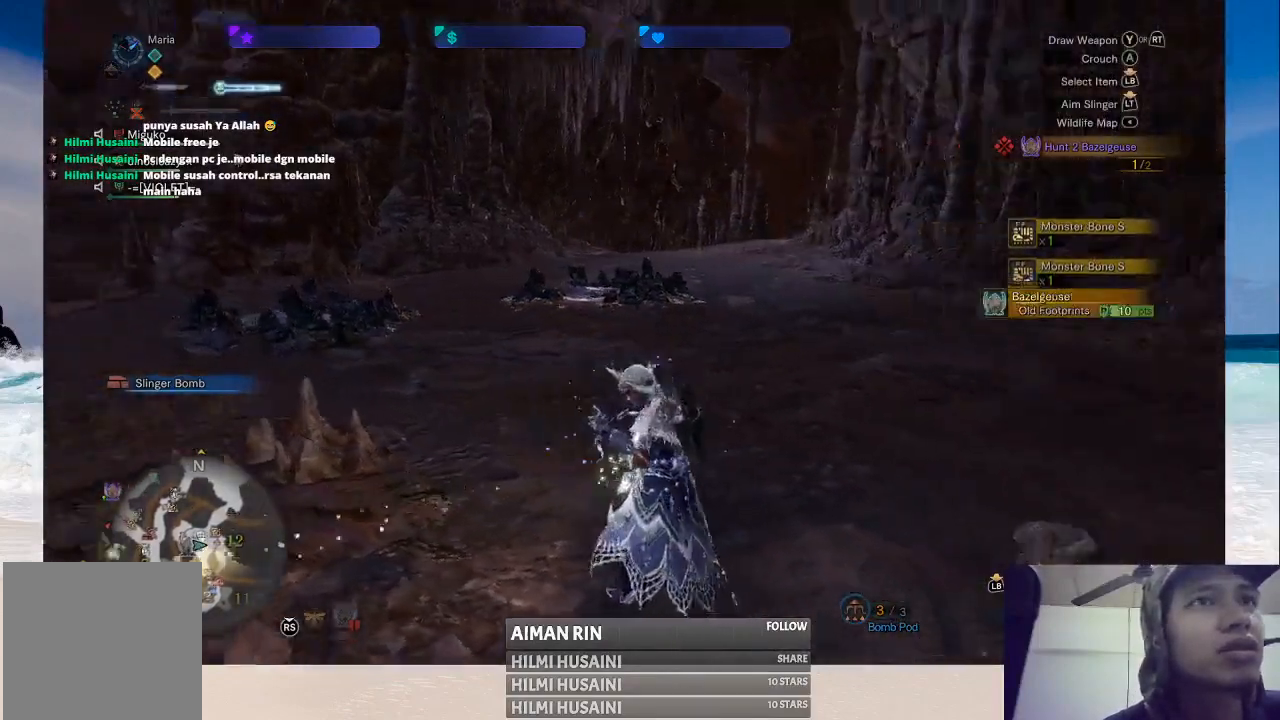
{"buttons": [], "left_stick": "up", "right_stick": "center", "events": [[117, "right_stick", "center"], [400, "left_stick", "up"]]}
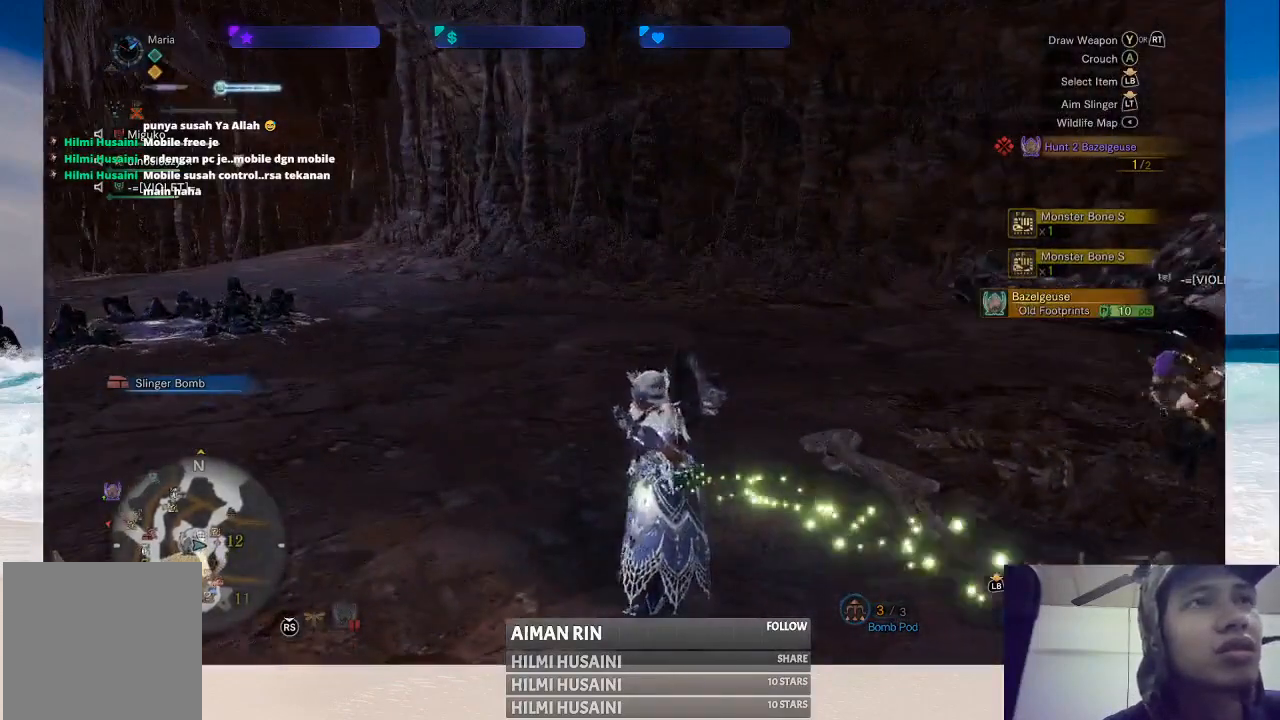
{"buttons": [], "left_stick": "center", "right_stick": "center", "events": [[150, "right_stick", "right"], [383, "left_stick", "center"], [417, "right_stick", "center"]]}
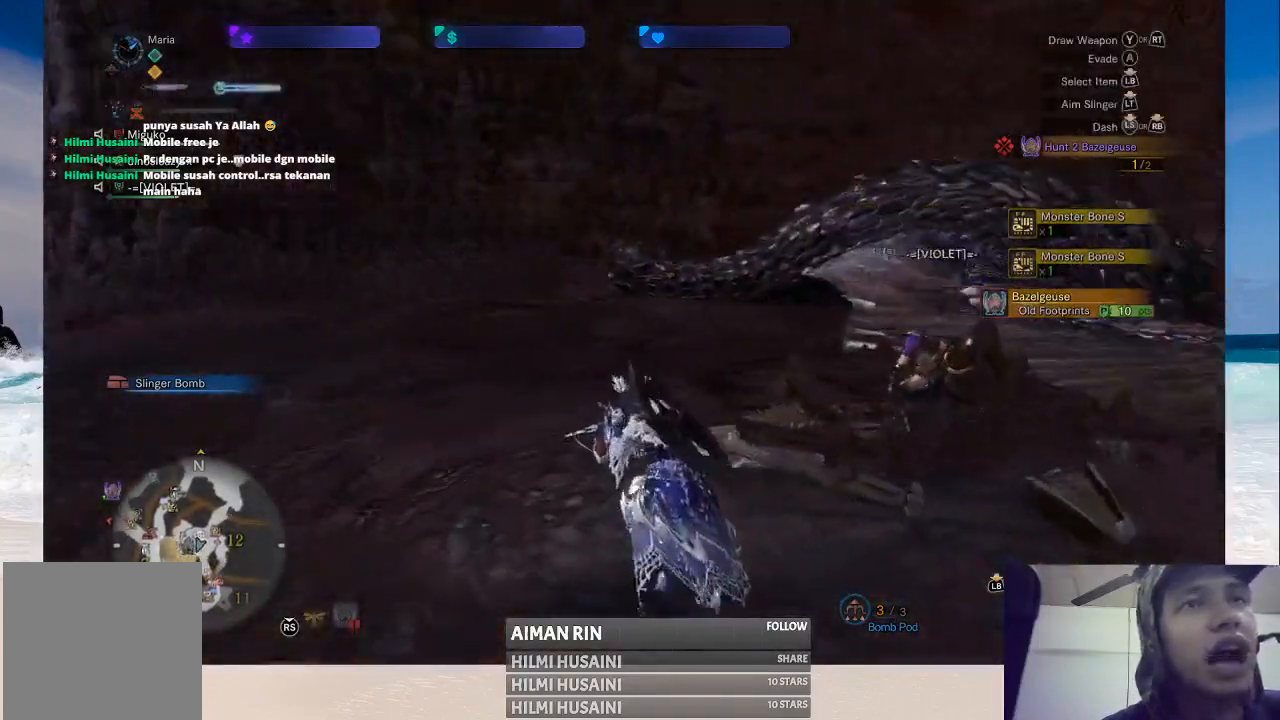
{"buttons": [], "left_stick": "center", "right_stick": "center", "events": []}
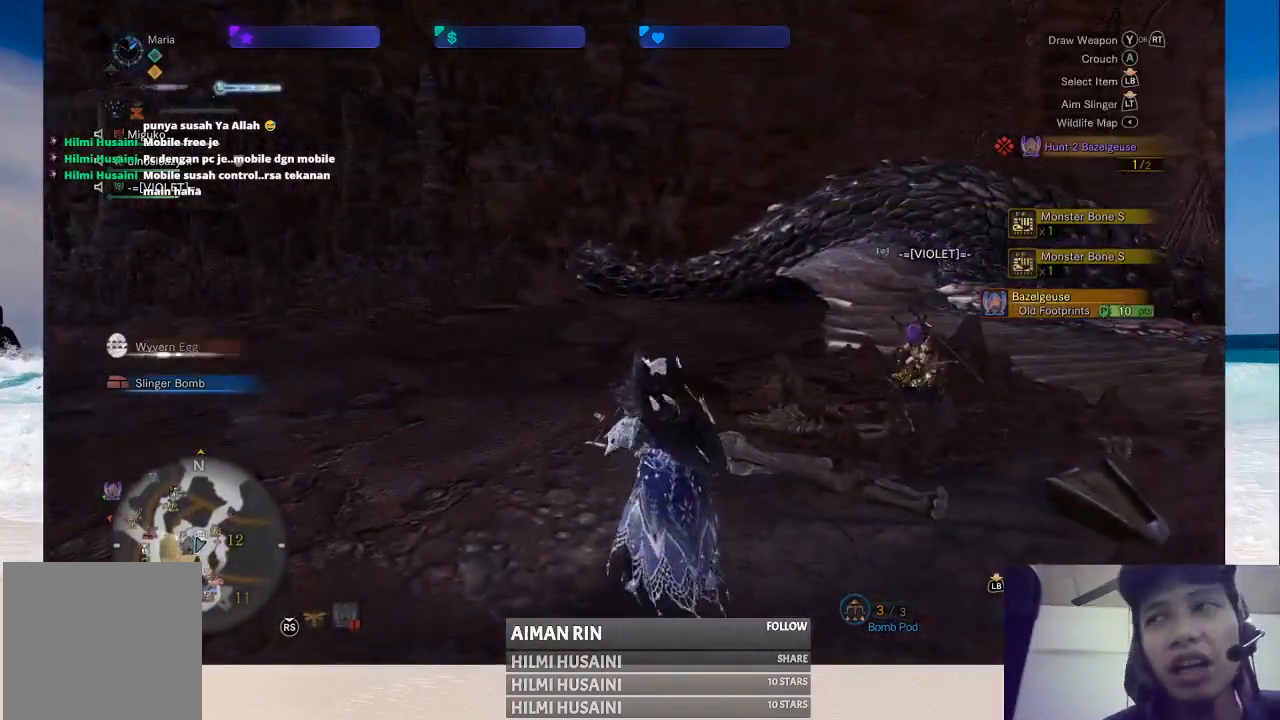
{"buttons": [], "left_stick": "center", "right_stick": "center", "events": []}
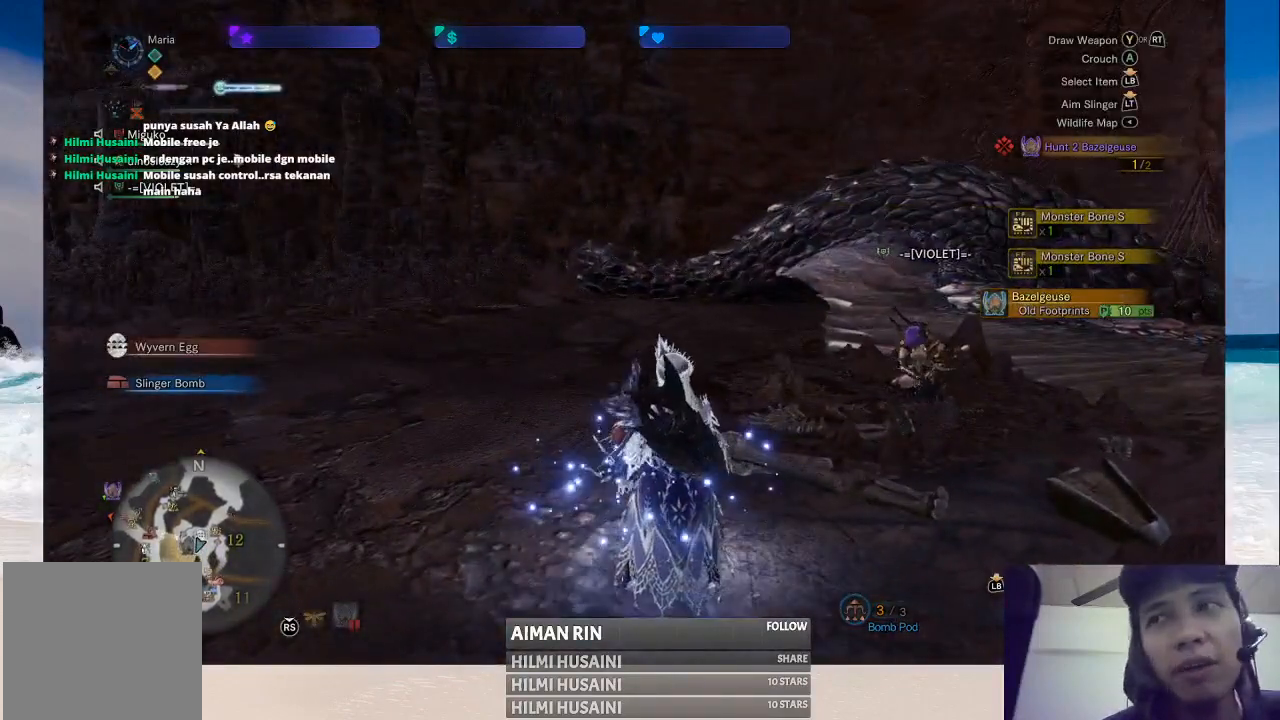
{"buttons": [], "left_stick": "center", "right_stick": "right", "events": [[367, "right_stick", "right"]]}